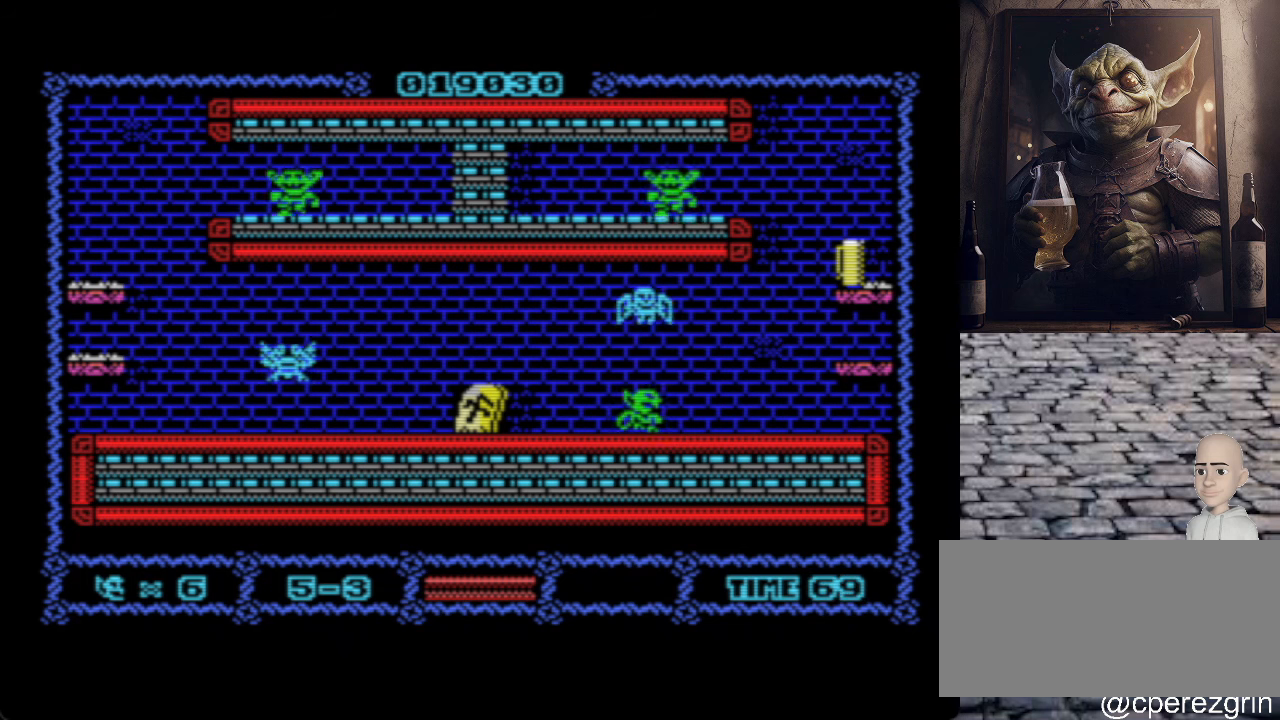
Gameplay with keyboard; each line is a JSON object with the keys held at the frame after it. "events" lists presses ("down") and releases ("up") of ".", "/", "0", "1", "2", "3", "4", "5", "6", "7", "8", "9", "a", "alt_l", "alt_r", "b", "backslash", "backspace", "c", "caps_lock", "comma", "ctrl_l", "ctrl_r", "d", "e", "equals", "escape", "f", "f1", "f10", "f11", "f12", "f2", "f3", "f4", "f5", "f6", "f7", "f8", "f9", "g", "h", "i", "j", "k", "l", "lbracket", "m", "minus", "n", "o", "p", "q", "quote", "r", "rbracket", "return", "s", "semicolon", "shift_l", "shift_r", "space", "super", "t", "tab", "tilde", "u", "v", "w", "x", "y" and "z" between this image and that frame as [ms after this image, input, new state], when the widget could be followed in between. No other keys are recorded. Mouse input is not recorded.
{"keys": ["p"], "events": []}
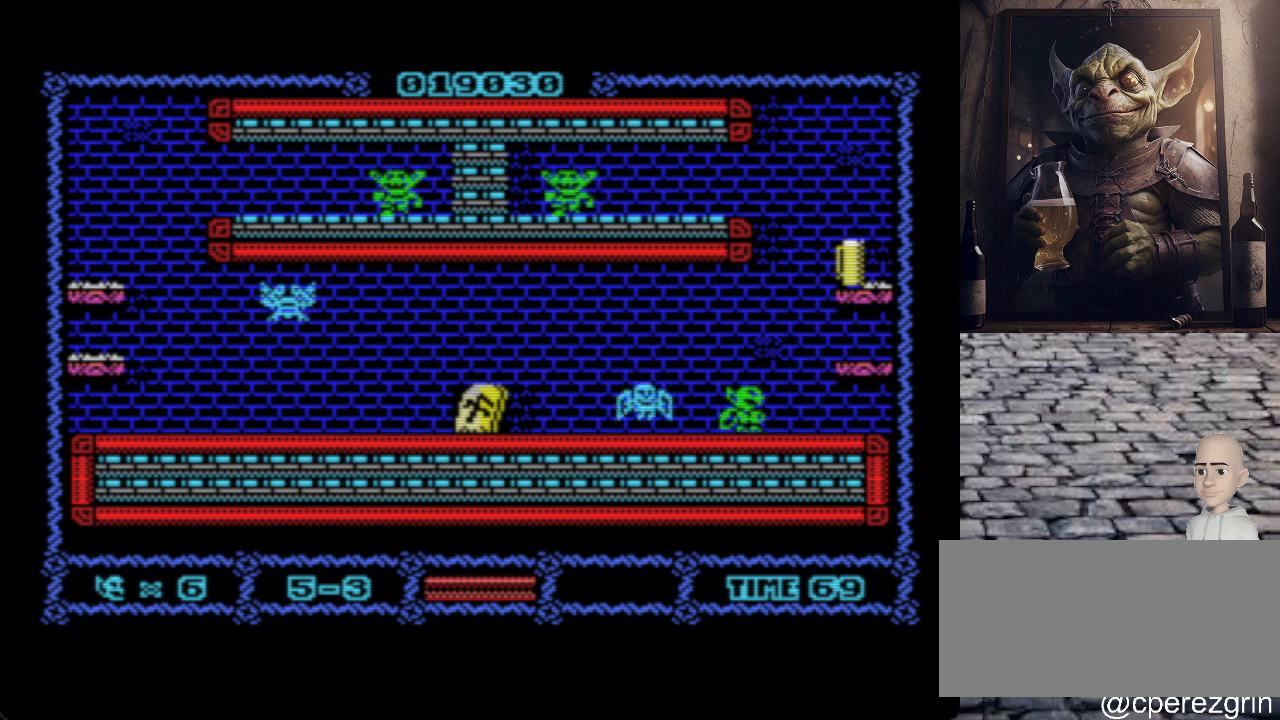
{"keys": ["p", "q"], "events": [[120, "q", "down"]]}
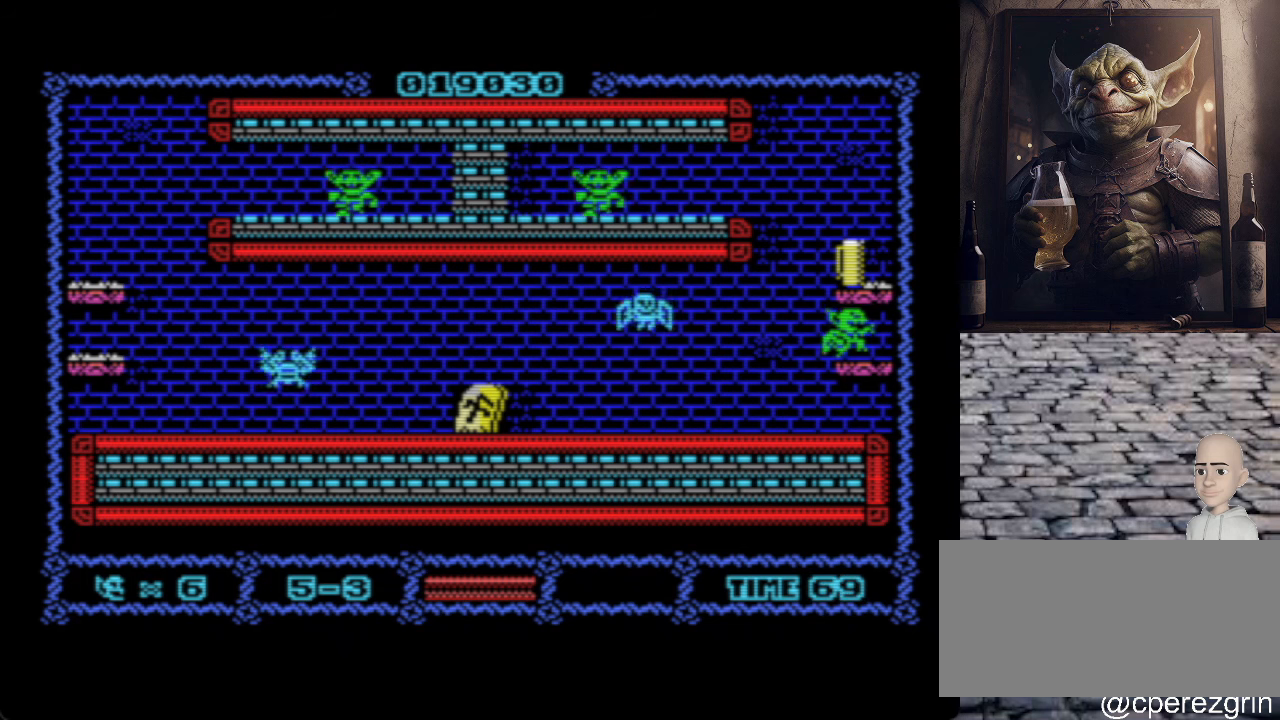
{"keys": ["p"], "events": [[60, "q", "up"]]}
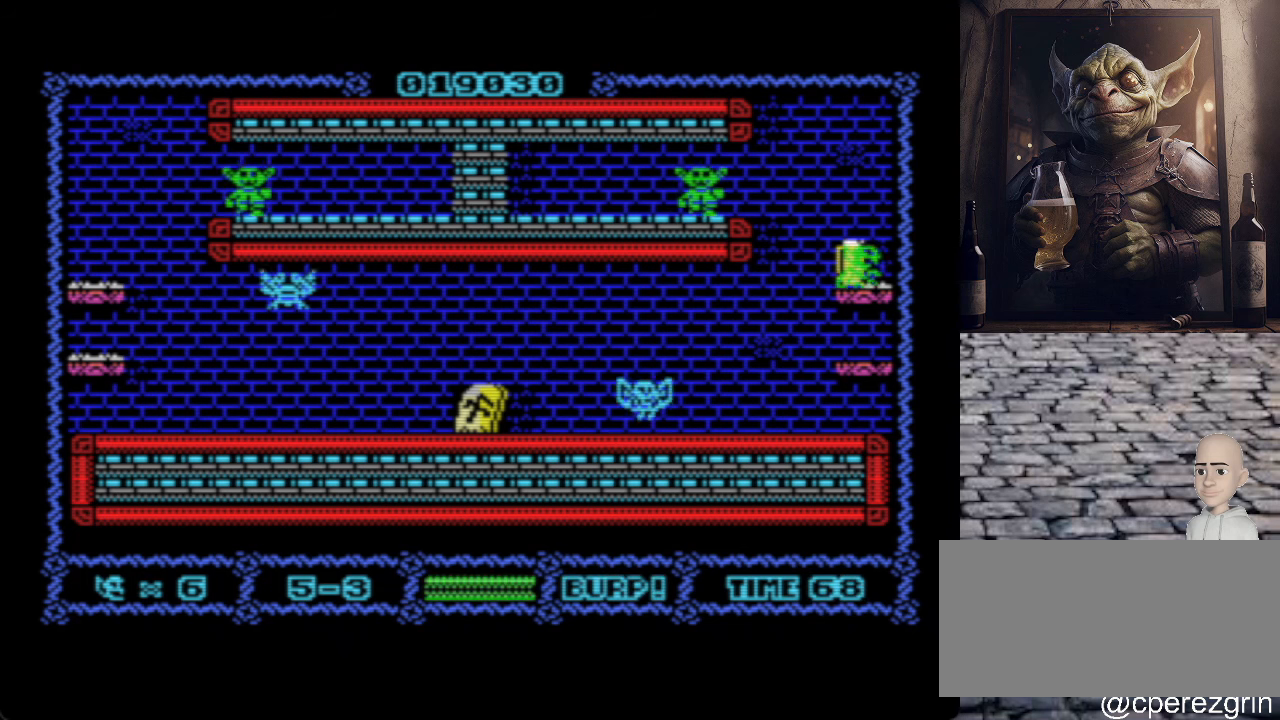
{"keys": [], "events": [[240, "q", "down"], [440, "p", "up"], [440, "q", "up"]]}
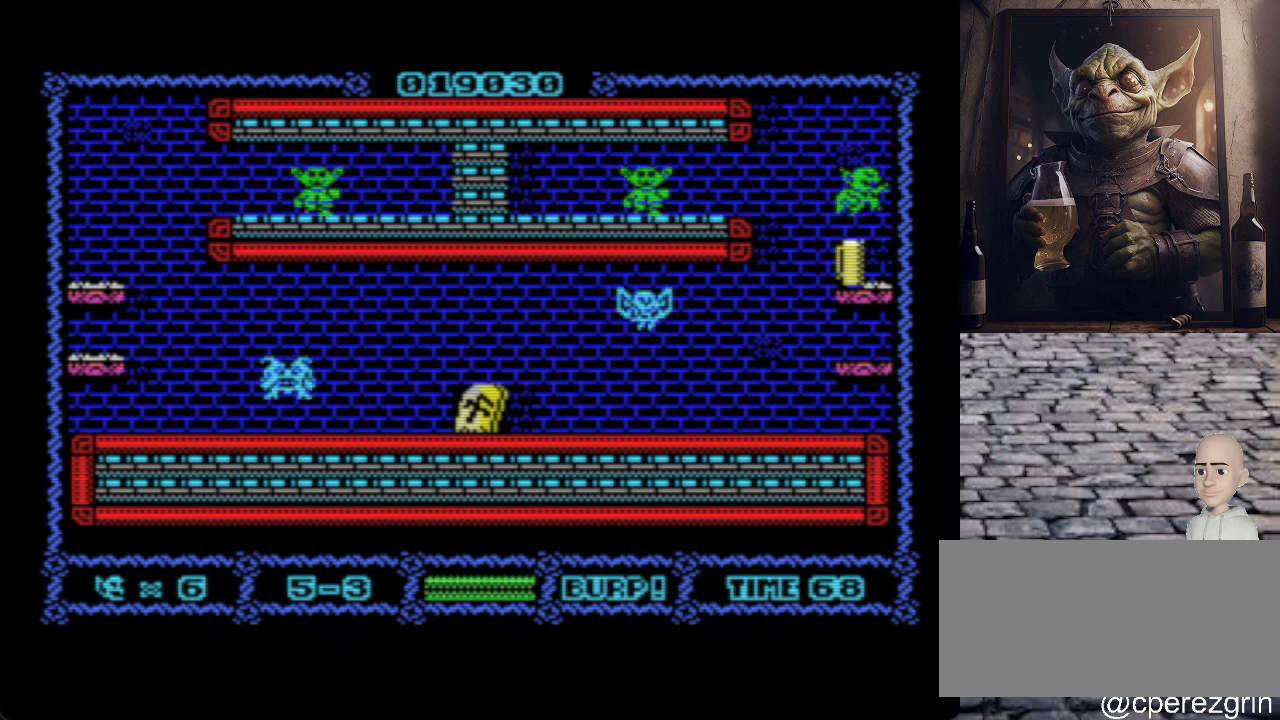
{"keys": [], "events": []}
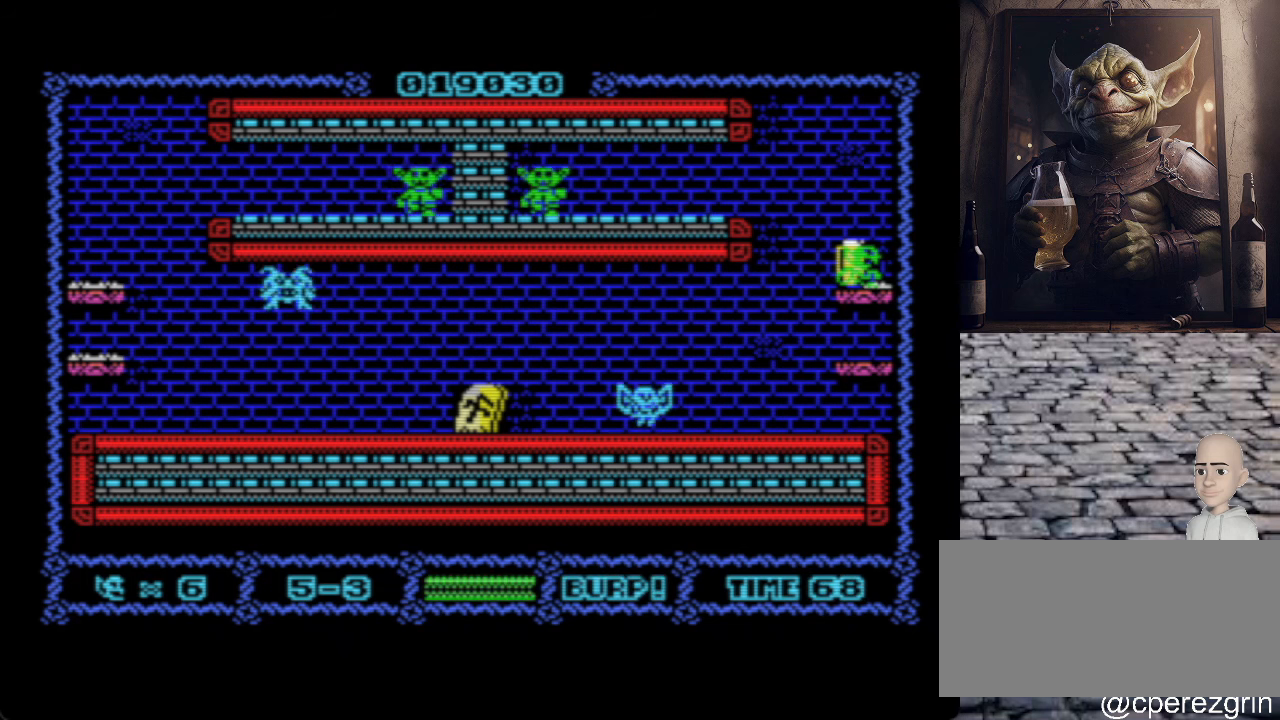
{"keys": [], "events": [[60, "o", "down"], [200, "o", "up"]]}
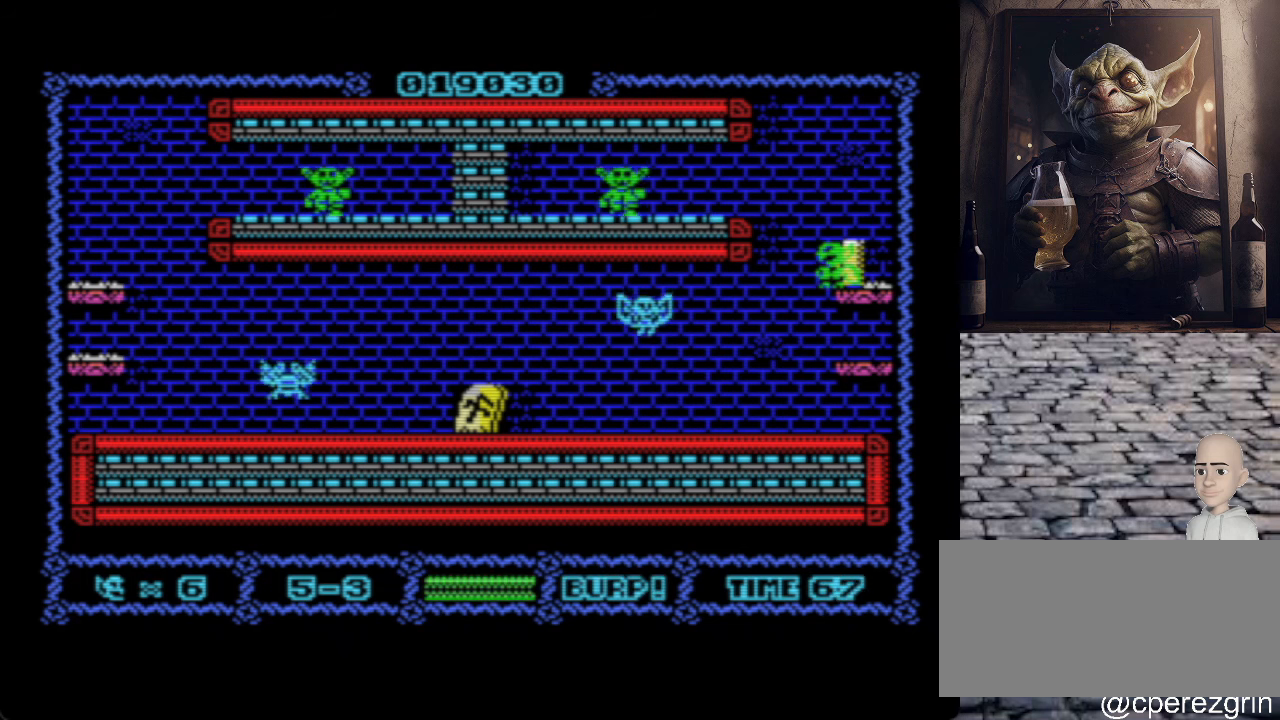
{"keys": [], "events": []}
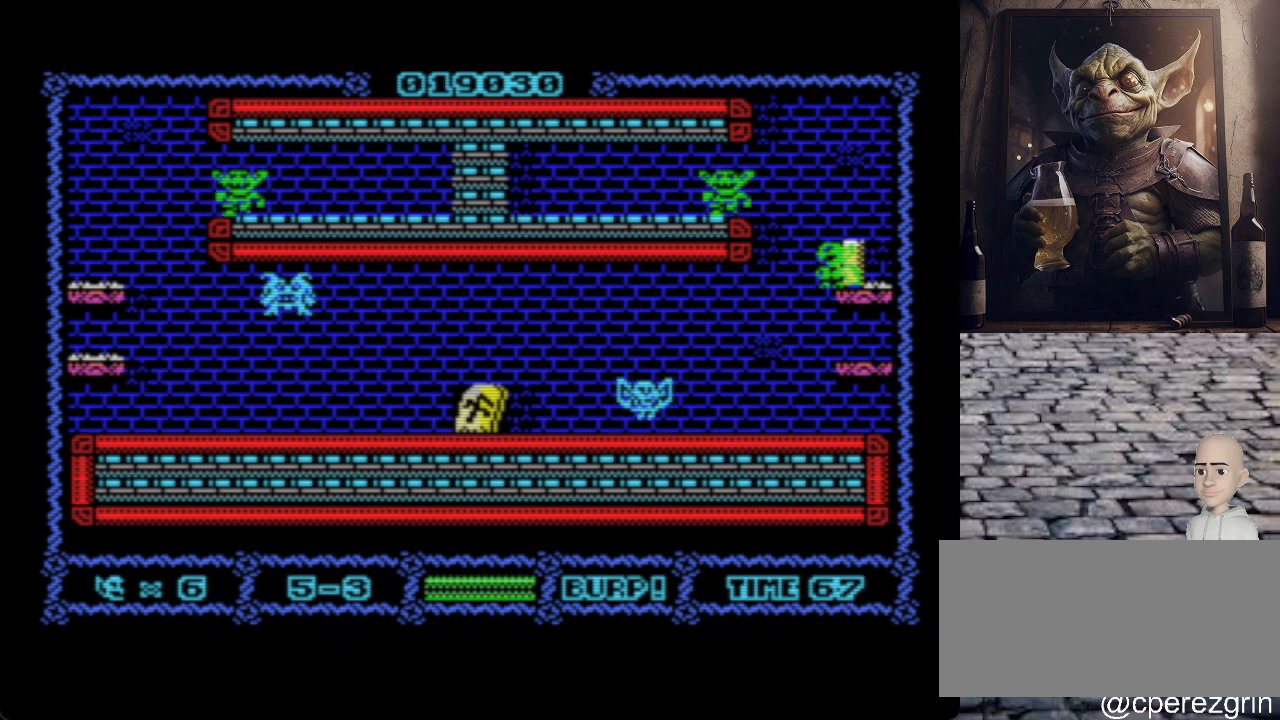
{"keys": ["o", "q"], "events": [[140, "o", "down"], [200, "q", "down"]]}
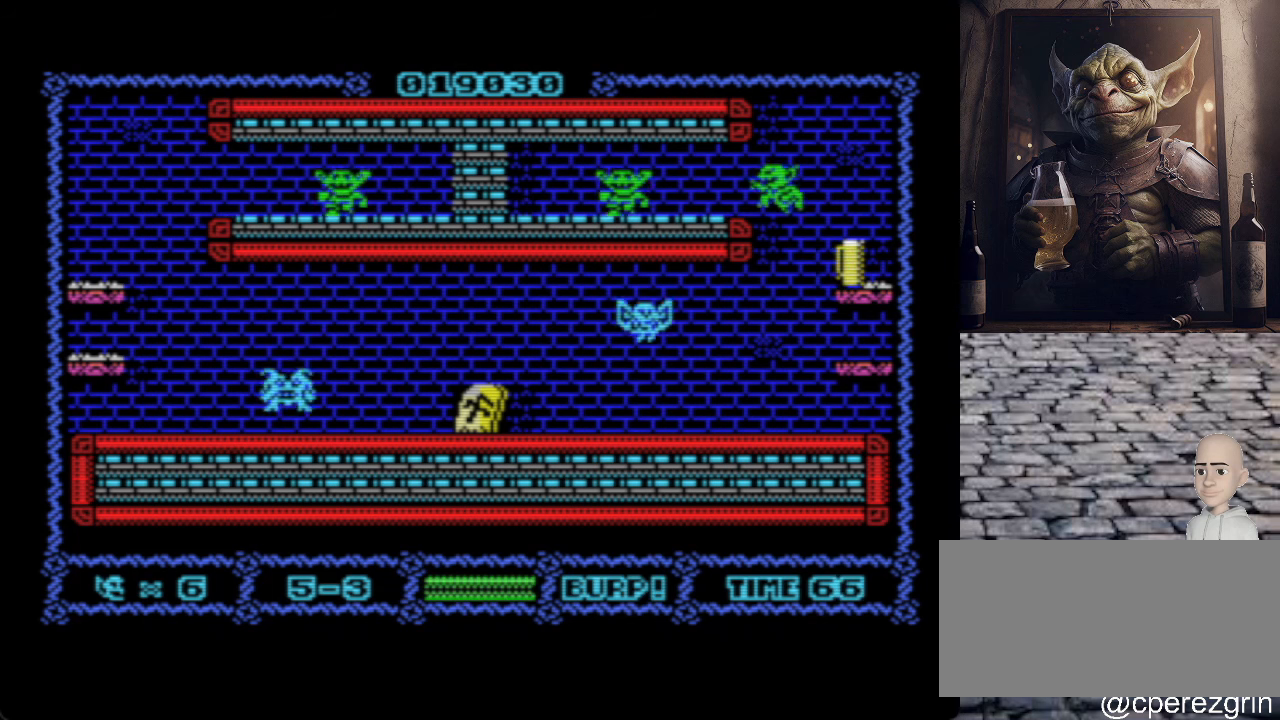
{"keys": ["p"], "events": [[60, "q", "up"], [140, "o", "up"], [180, "space", "down"], [300, "space", "up"], [380, "p", "down"]]}
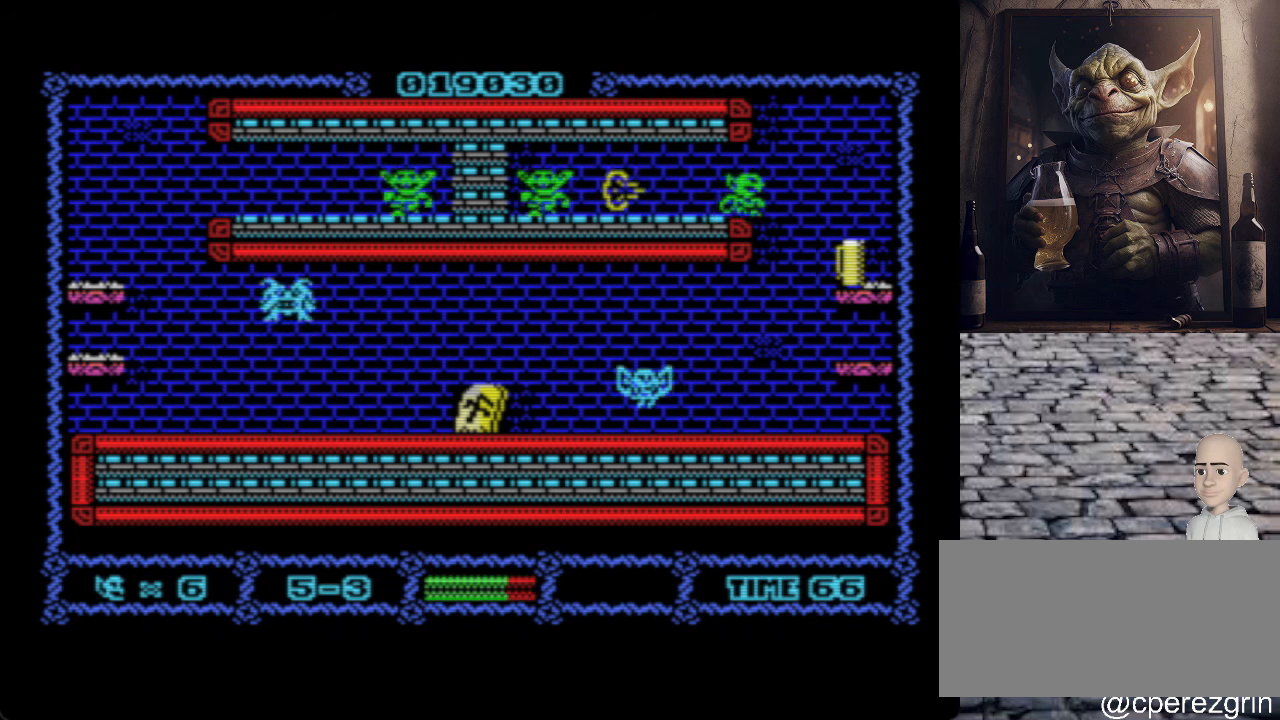
{"keys": [], "events": [[420, "p", "up"]]}
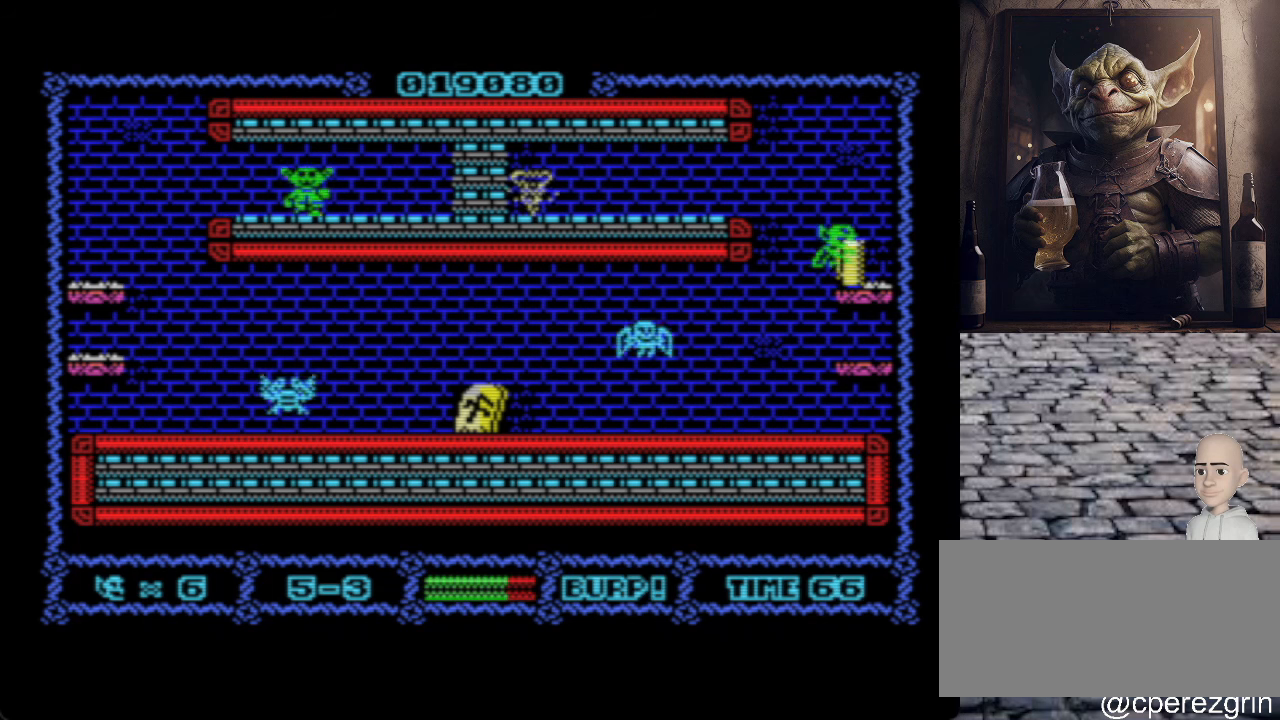
{"keys": ["o"], "events": [[380, "o", "down"]]}
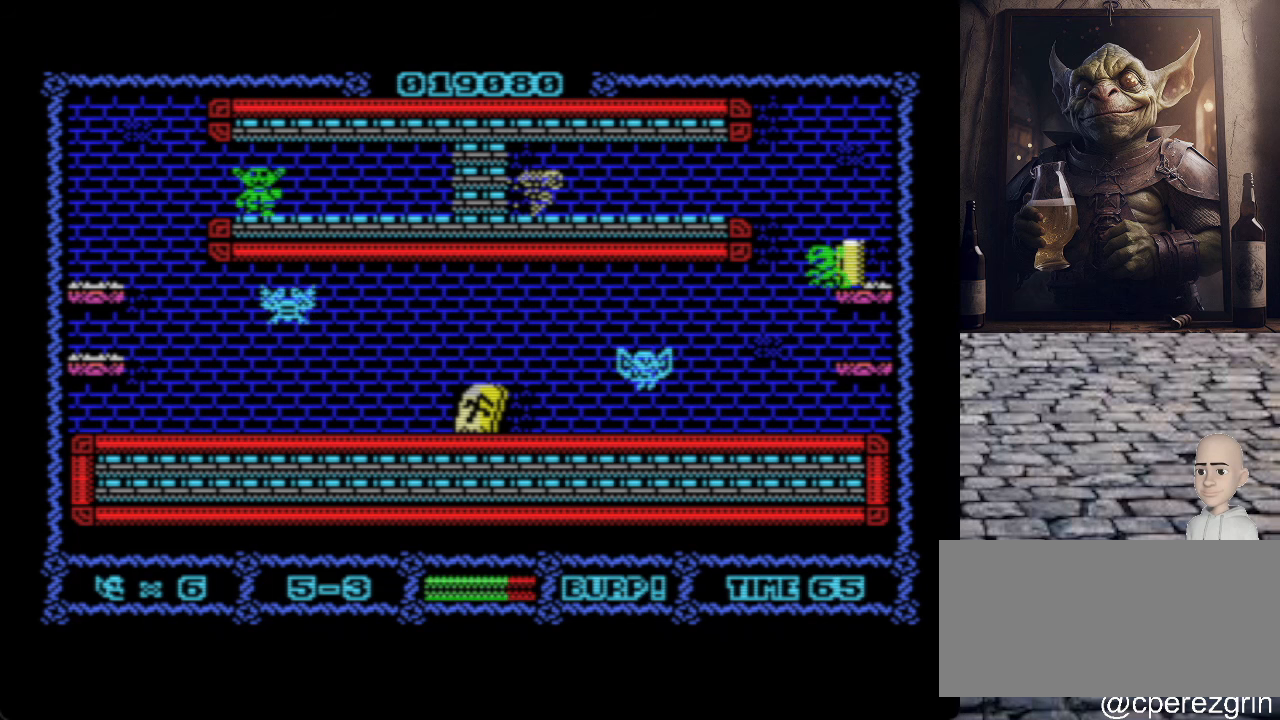
{"keys": ["o"], "events": [[100, "o", "up"], [480, "o", "down"]]}
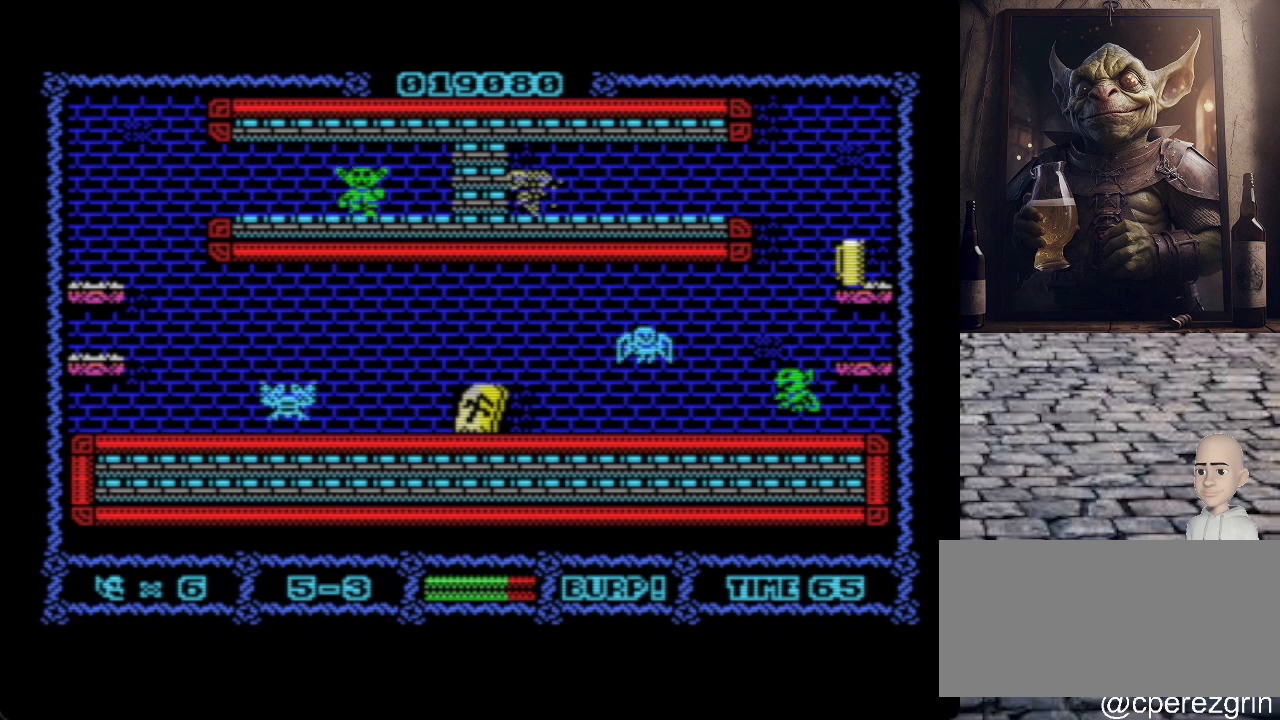
{"keys": [], "events": [[240, "o", "up"]]}
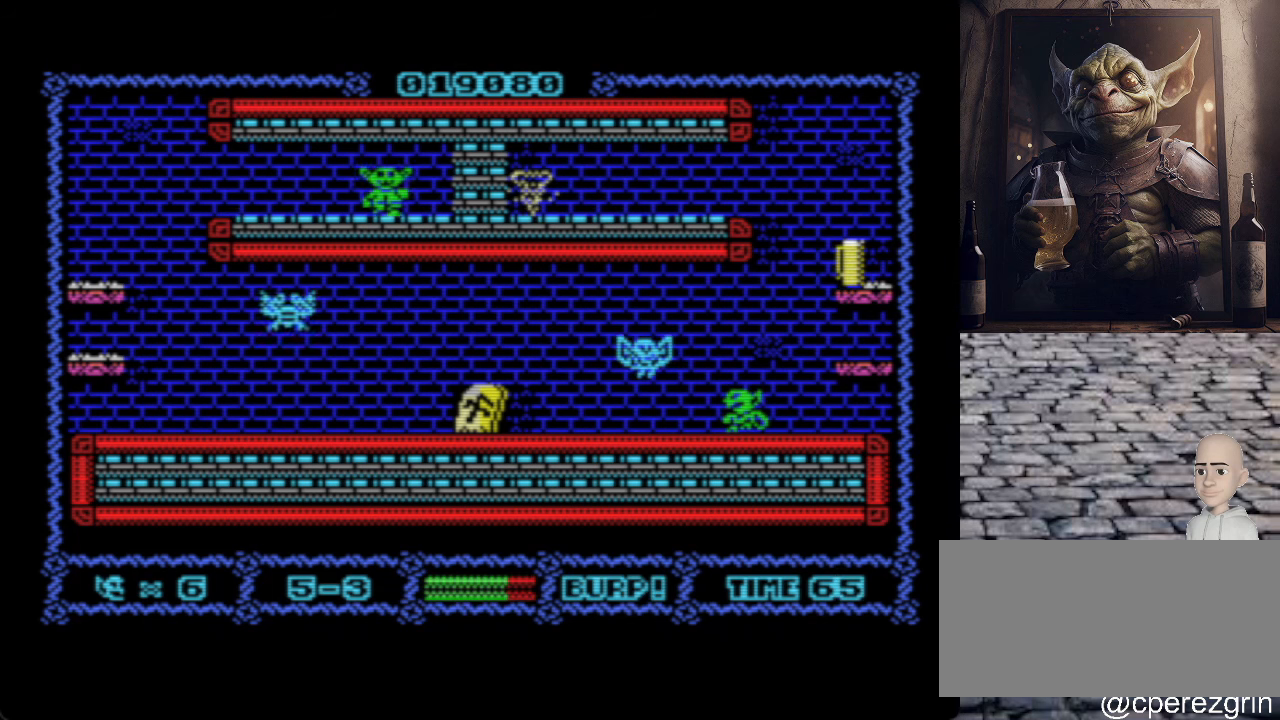
{"keys": [], "events": [[100, "space", "down"], [220, "space", "up"]]}
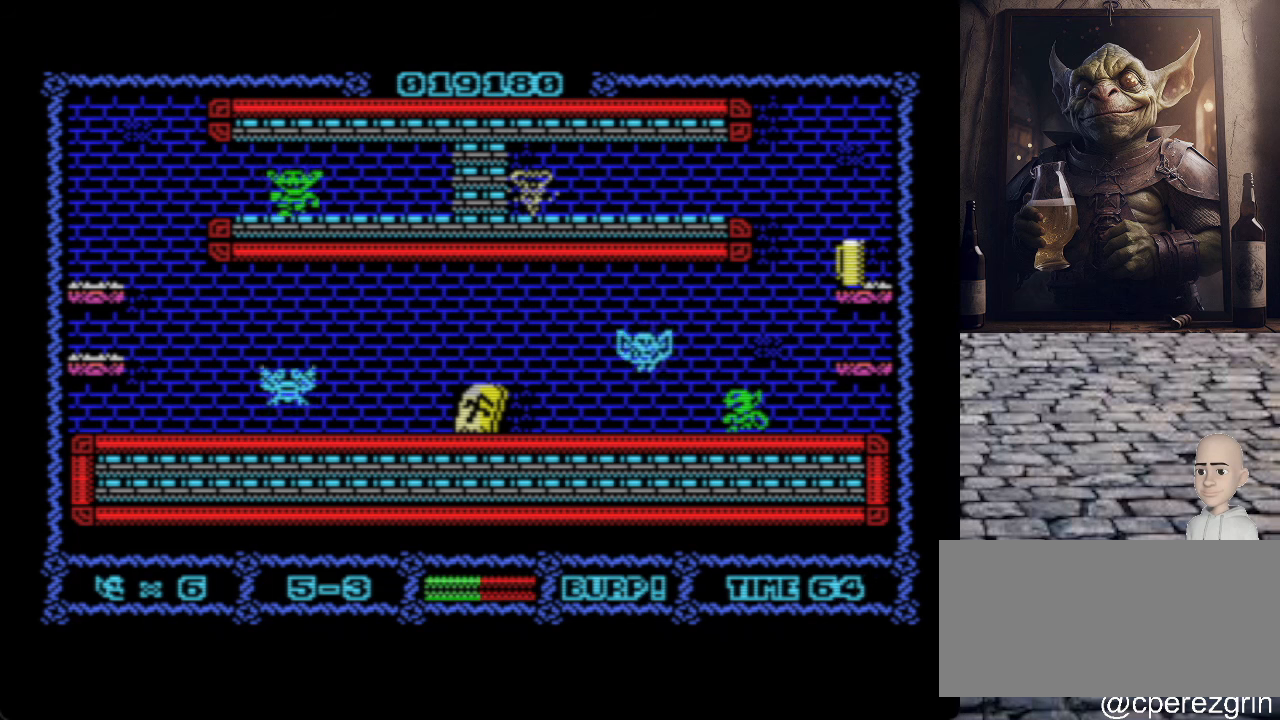
{"keys": [], "events": []}
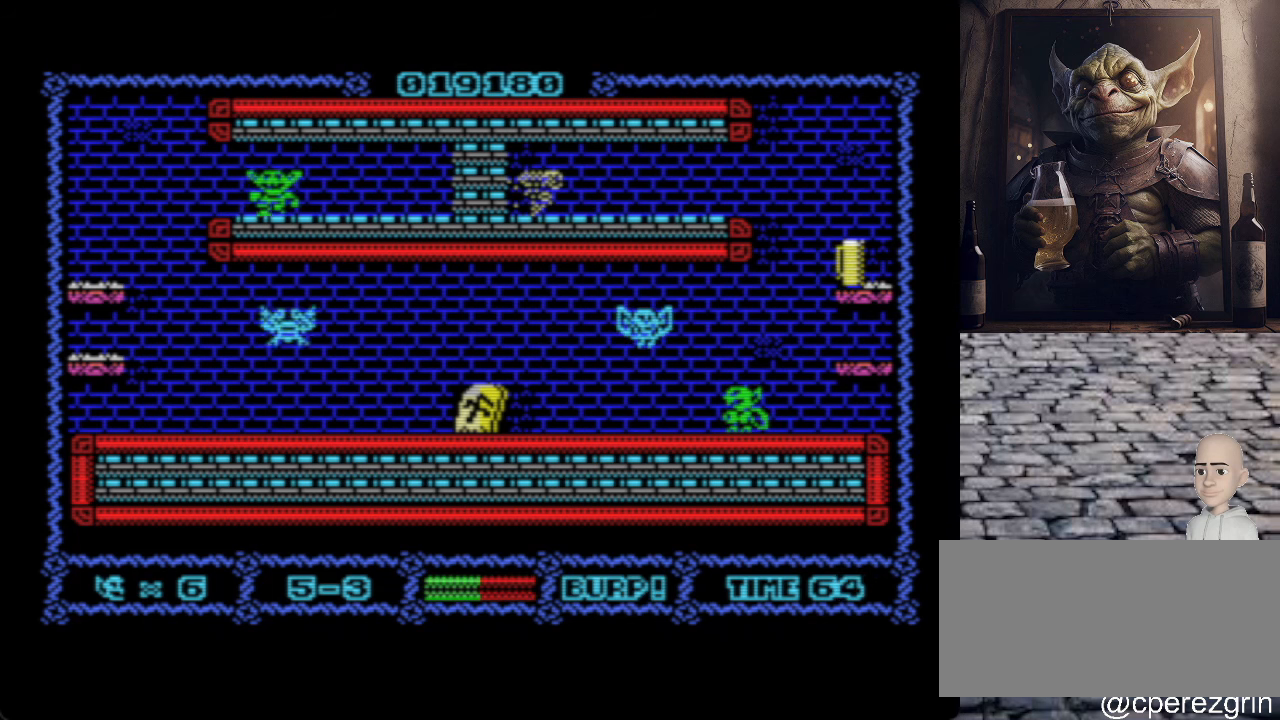
{"keys": [], "events": [[180, "space", "down"], [320, "space", "up"]]}
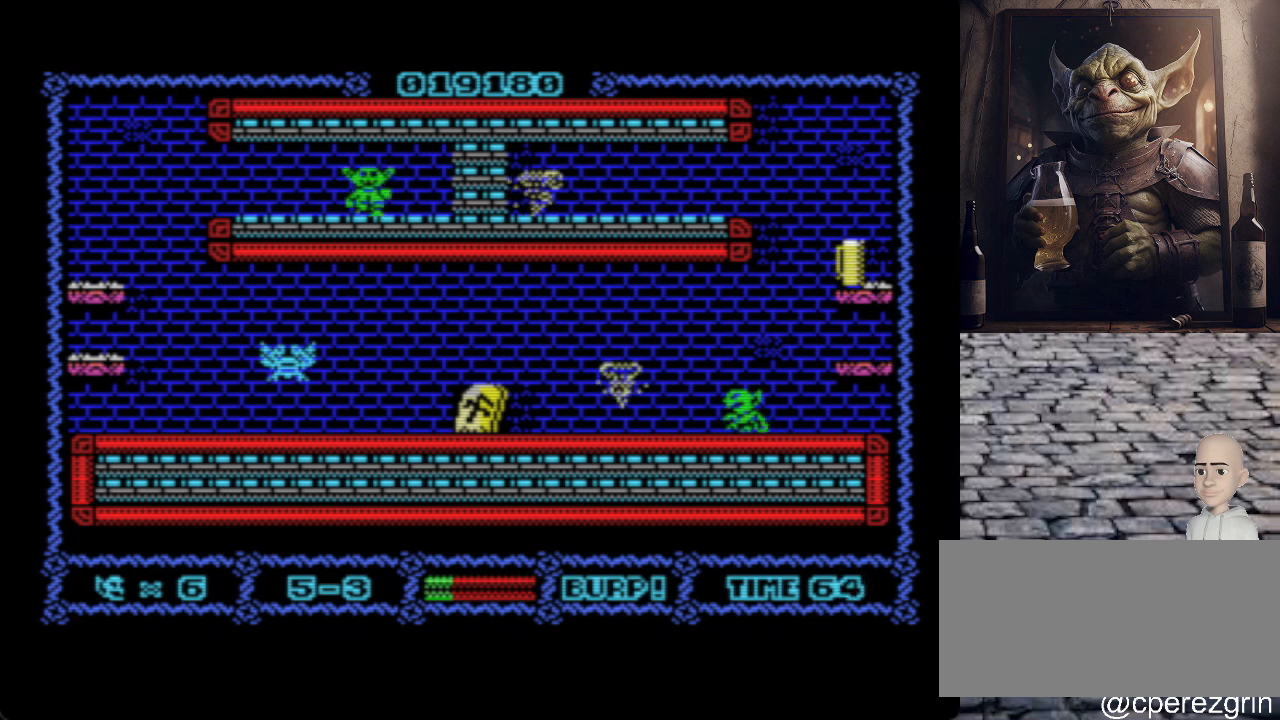
{"keys": ["p", "q"], "events": [[300, "p", "down"], [460, "q", "down"]]}
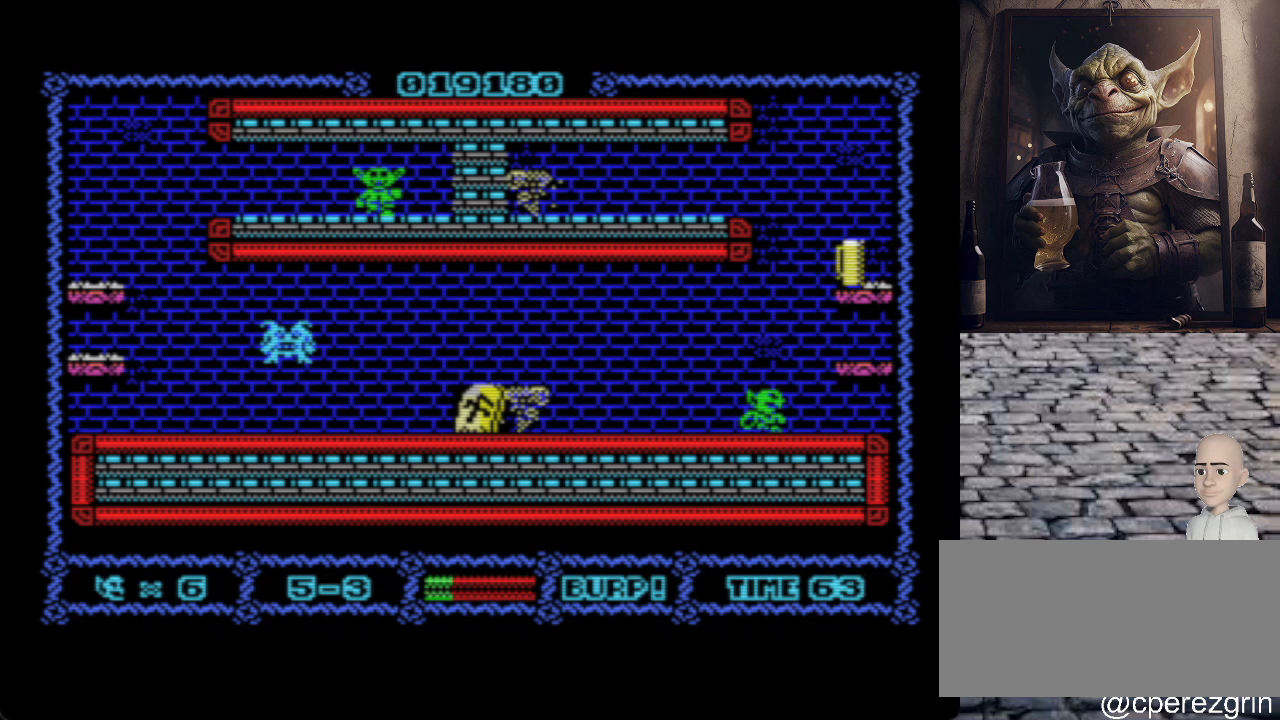
{"keys": ["p", "q"], "events": []}
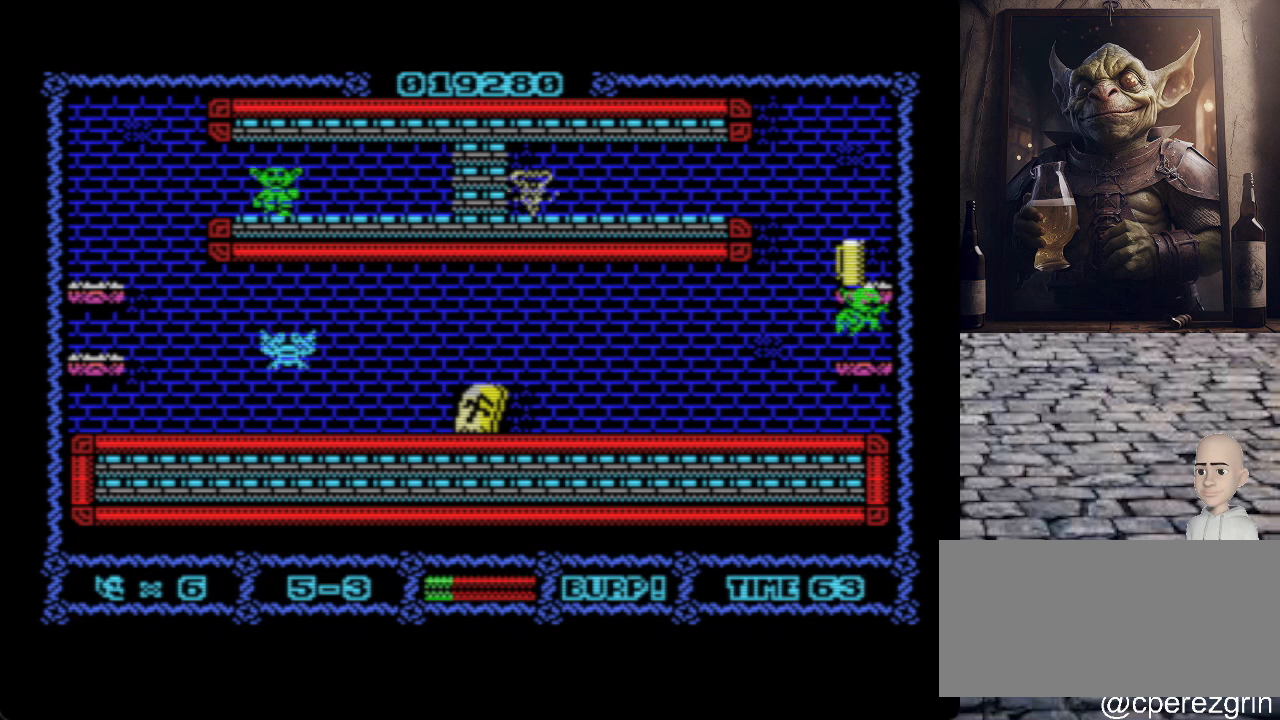
{"keys": ["o", "q"], "events": [[60, "p", "up"], [200, "q", "up"], [260, "o", "down"], [440, "q", "down"]]}
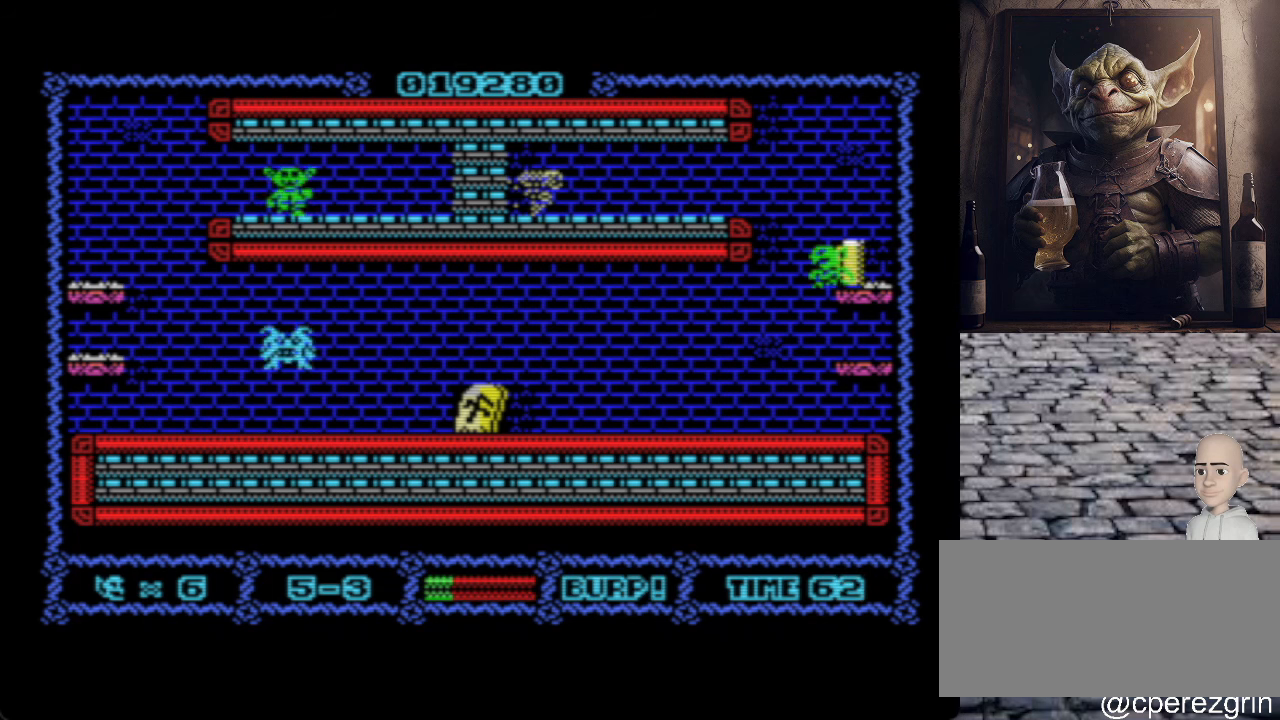
{"keys": ["o"], "events": [[260, "q", "up"]]}
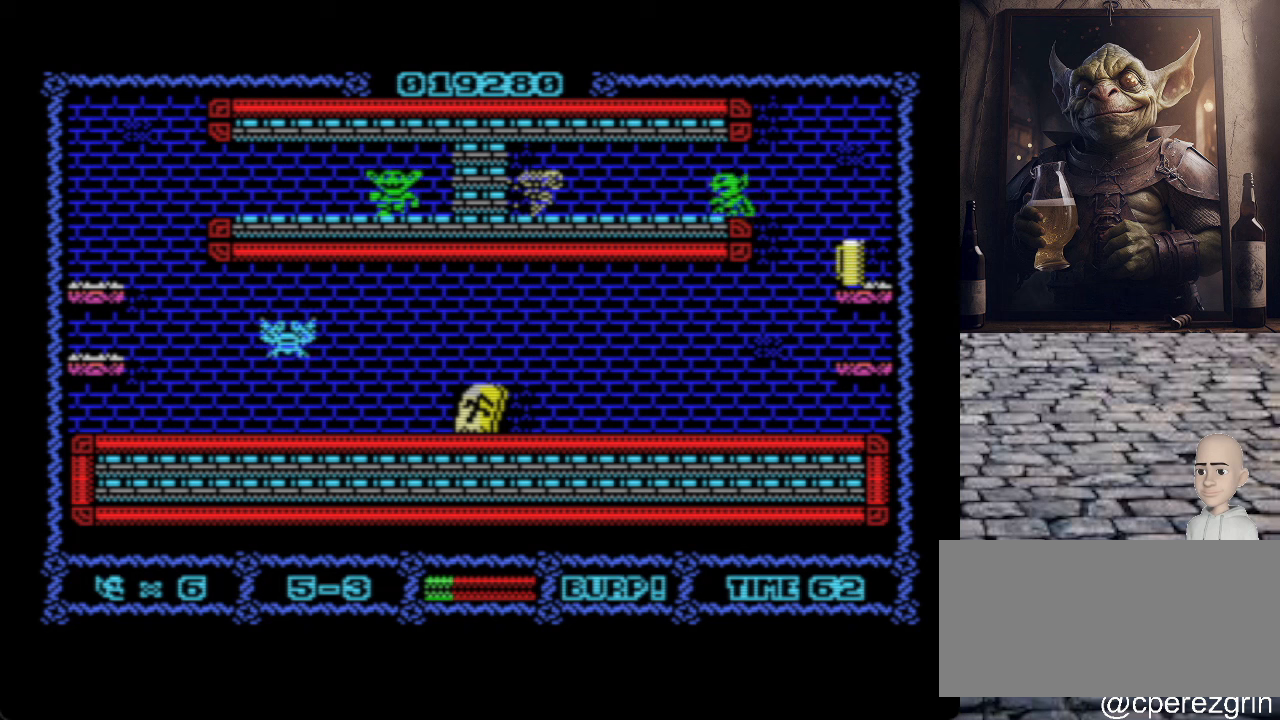
{"keys": ["o"], "events": []}
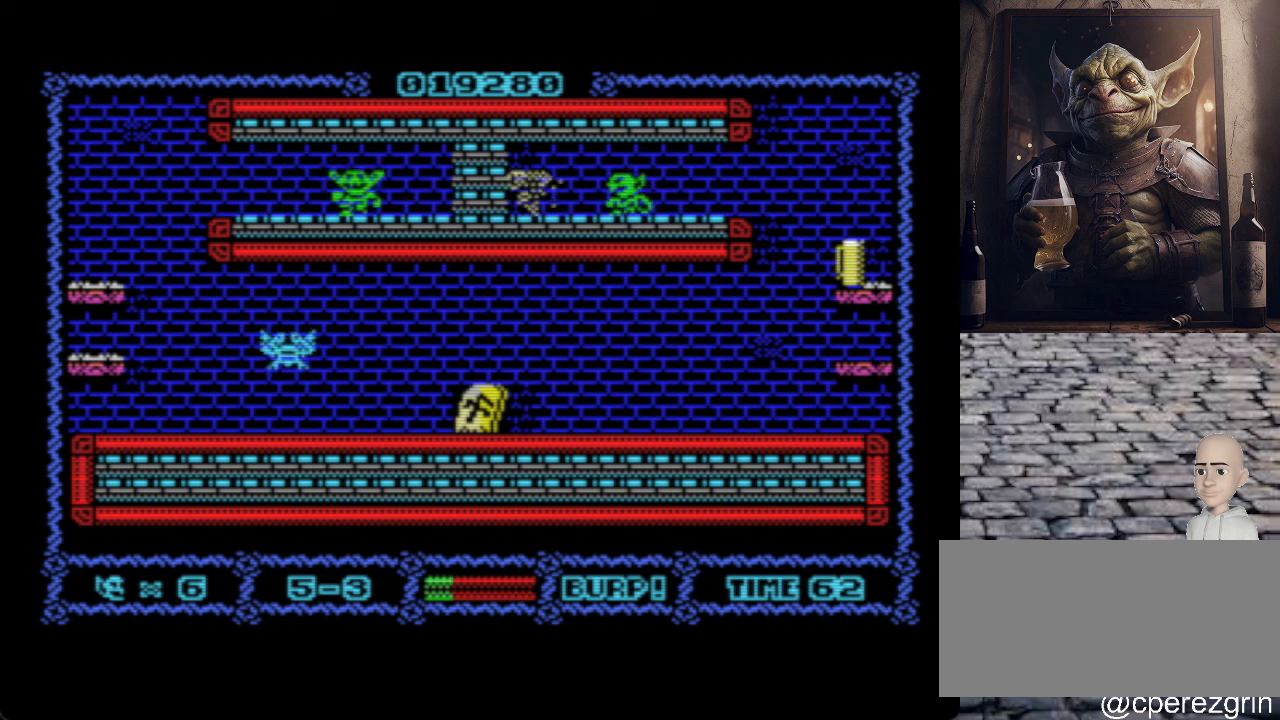
{"keys": ["o"], "events": []}
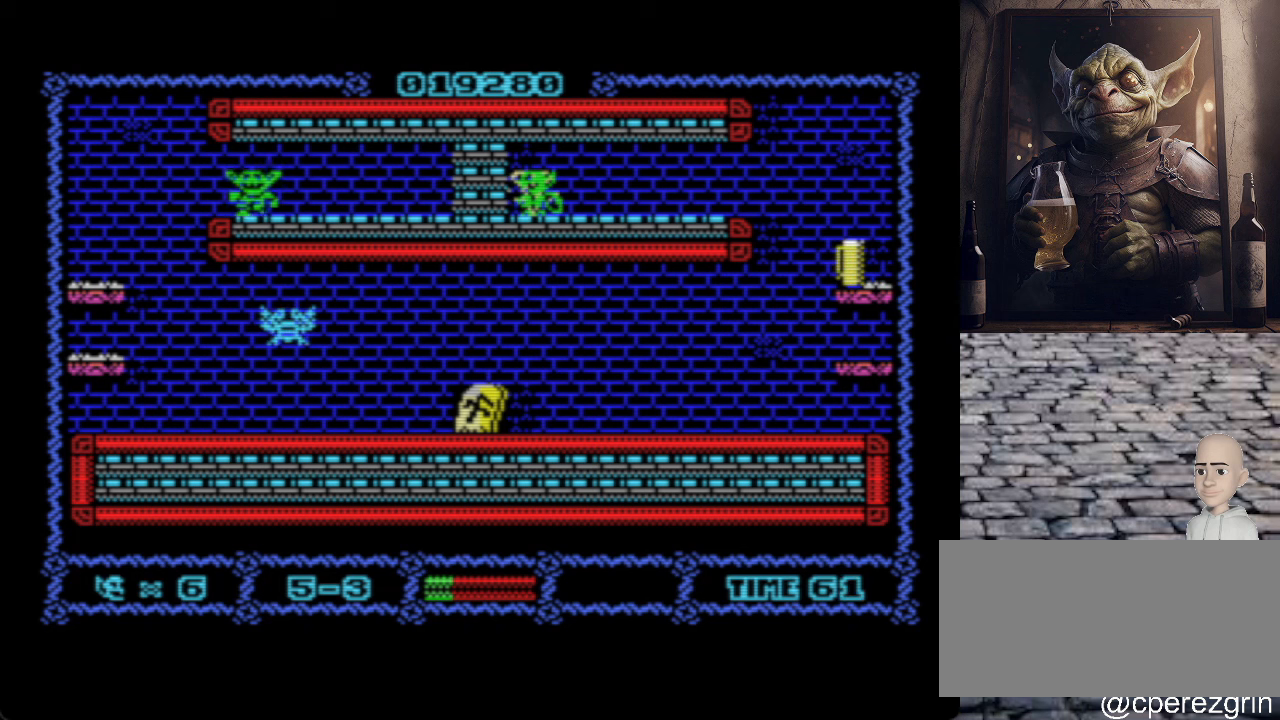
{"keys": ["p"], "events": [[60, "o", "up"], [60, "p", "down"]]}
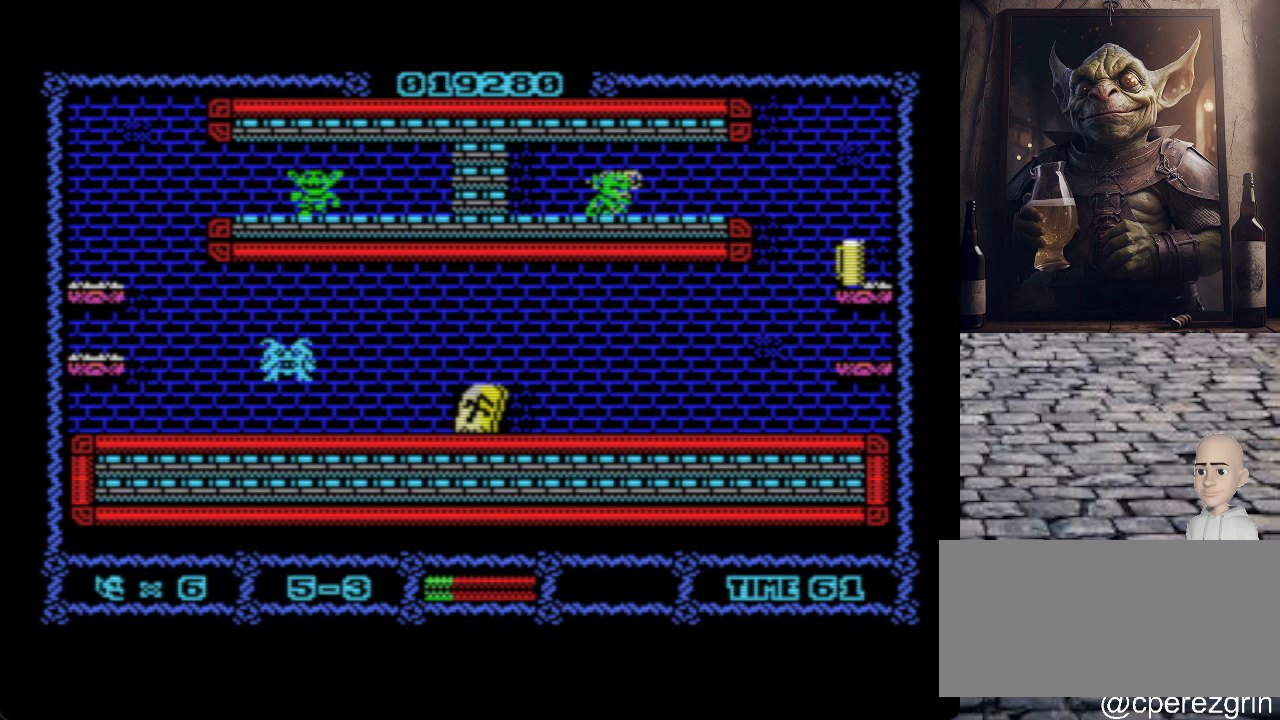
{"keys": ["p"], "events": []}
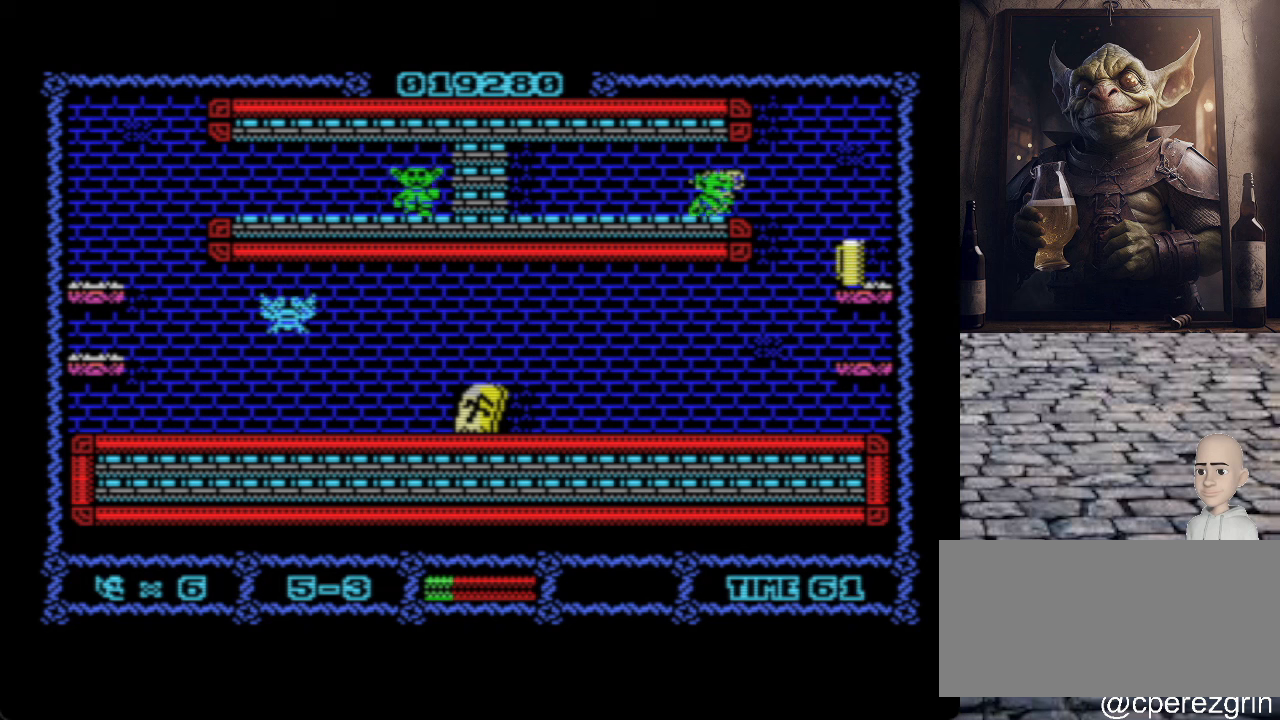
{"keys": ["p"], "events": [[160, "q", "down"], [380, "q", "up"]]}